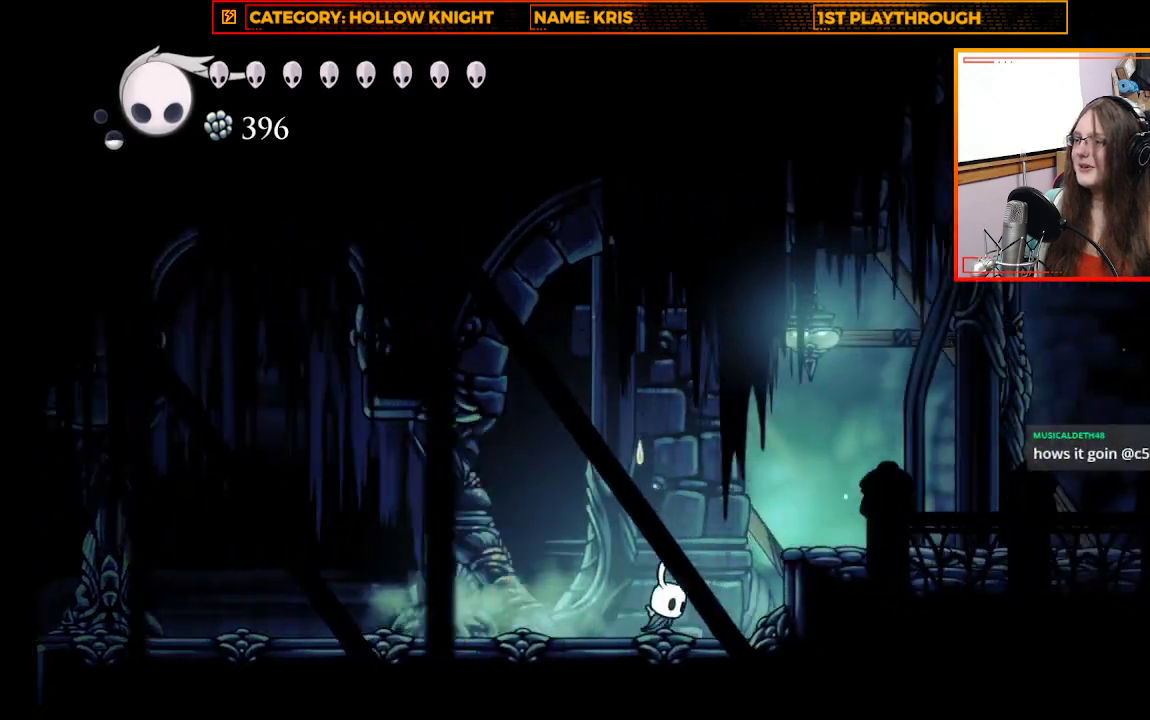
Gameplay with a controller (Xbox layout); each line is a JSON object with the inputs held at the frame after it. "events" lists button and stick changes between this image and that frame as [ms after this image, input, new state], when the widget could be followed in between. Not read: R3 SHARE.
{"buttons": [], "left_stick": "right", "right_stick": "center", "events": [[33, "A", "down"], [233, "A", "up"], [300, "R2", "down"], [467, "R2", "up"]]}
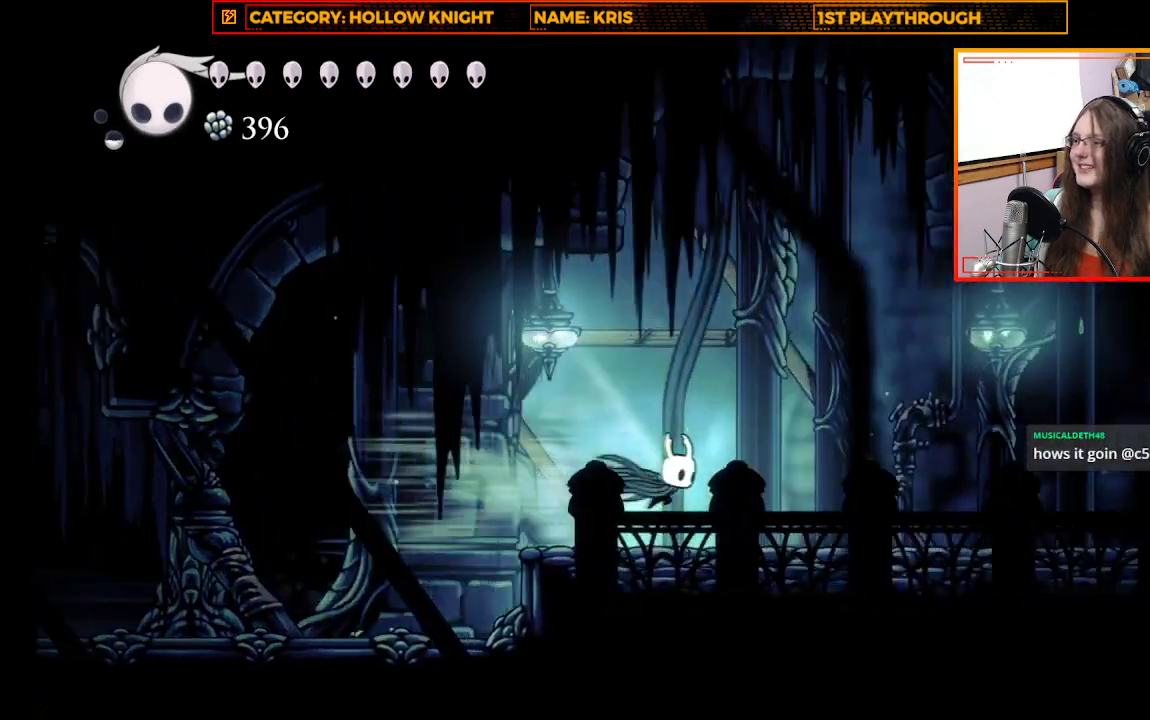
{"buttons": [], "left_stick": "right", "right_stick": "center", "events": [[300, "X", "down"], [467, "X", "up"]]}
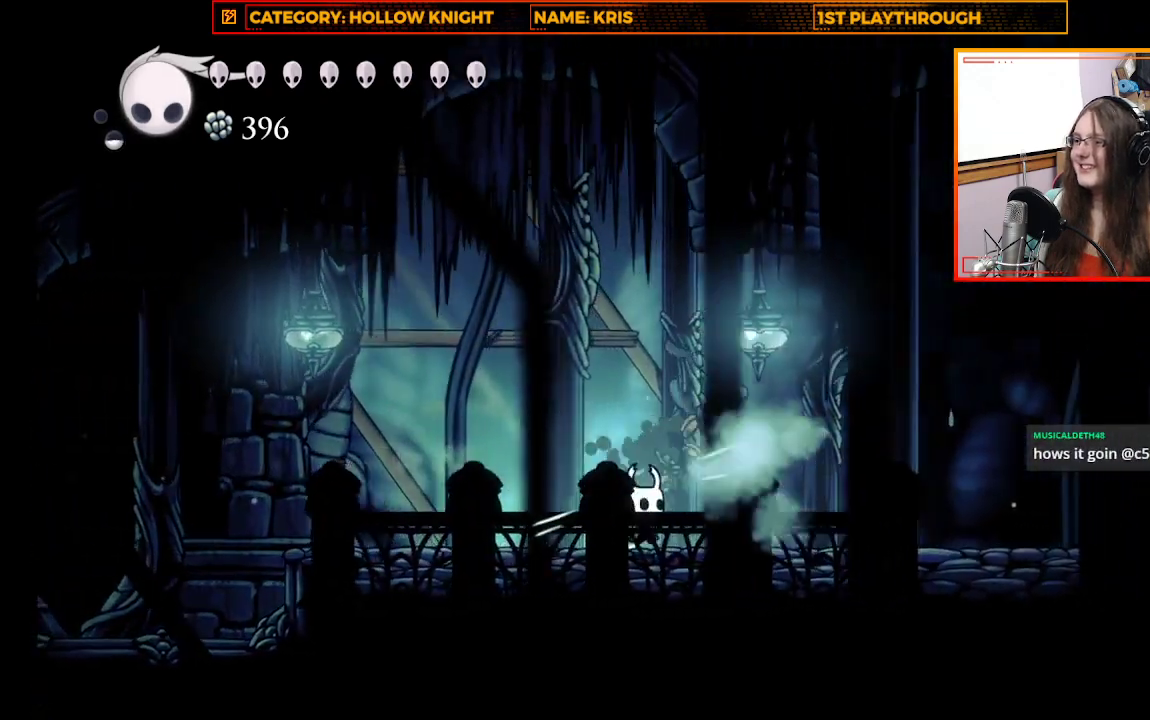
{"buttons": [], "left_stick": "right", "right_stick": "center", "events": [[300, "X", "down"], [500, "X", "up"]]}
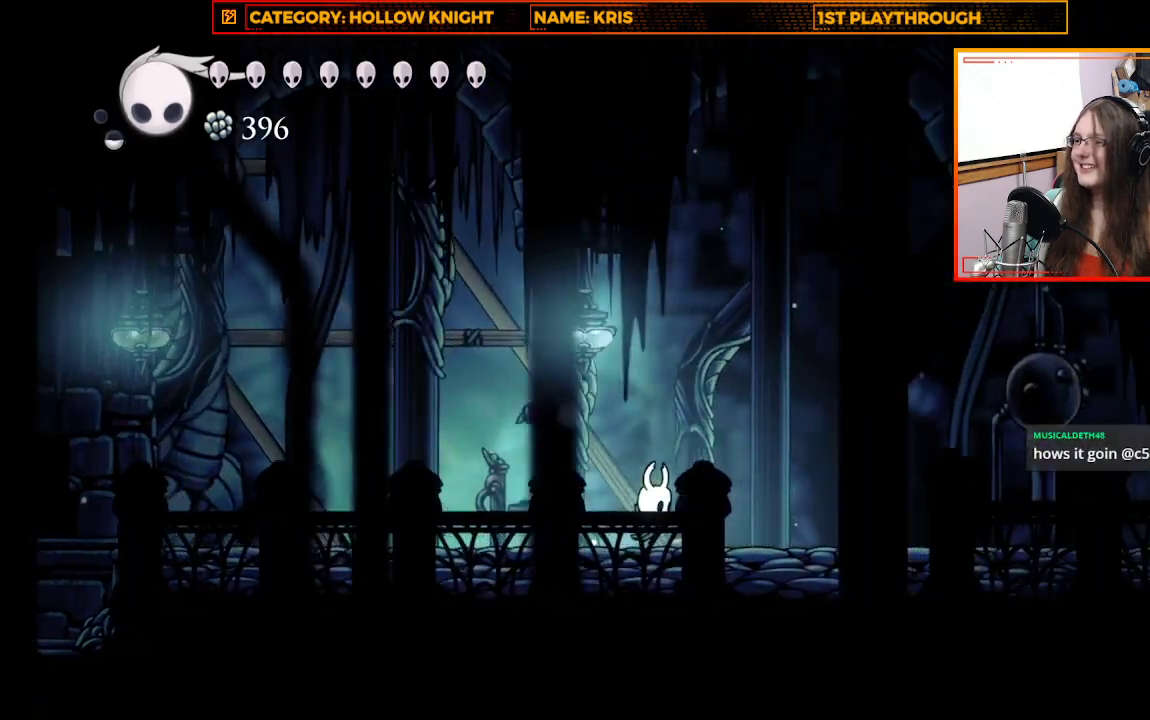
{"buttons": ["X"], "left_stick": "right", "right_stick": "center", "events": [[333, "X", "down"]]}
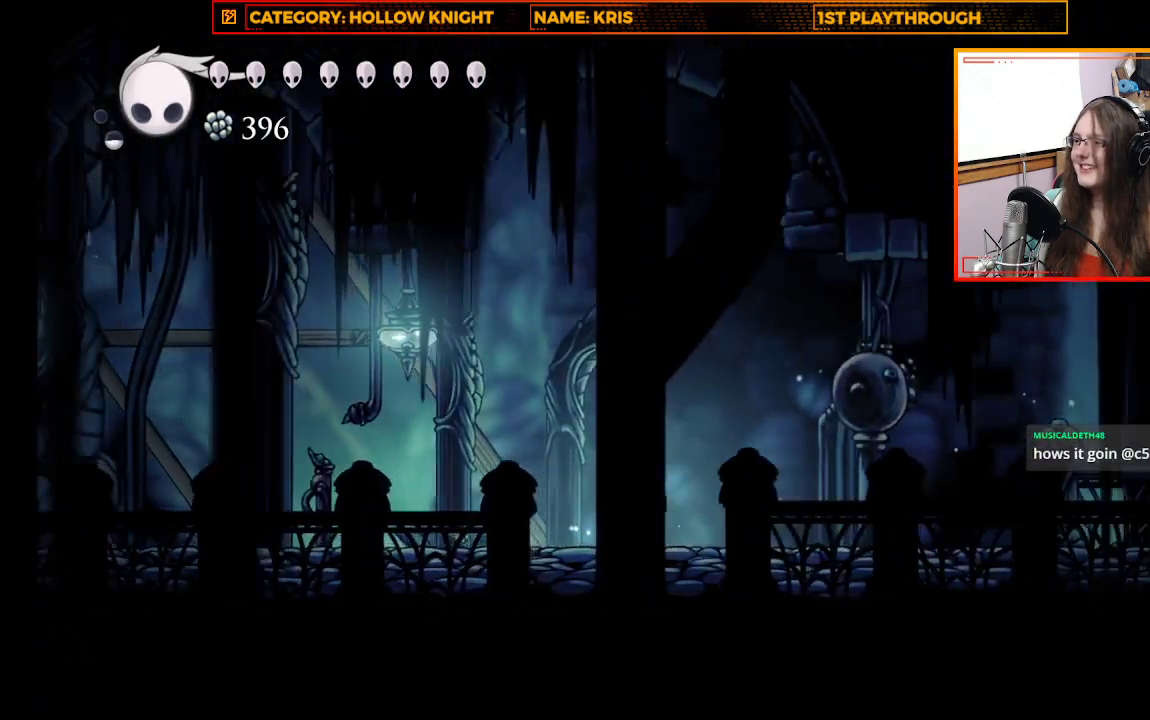
{"buttons": [], "left_stick": "right", "right_stick": "center", "events": [[67, "X", "up"], [233, "X", "down"], [433, "X", "up"]]}
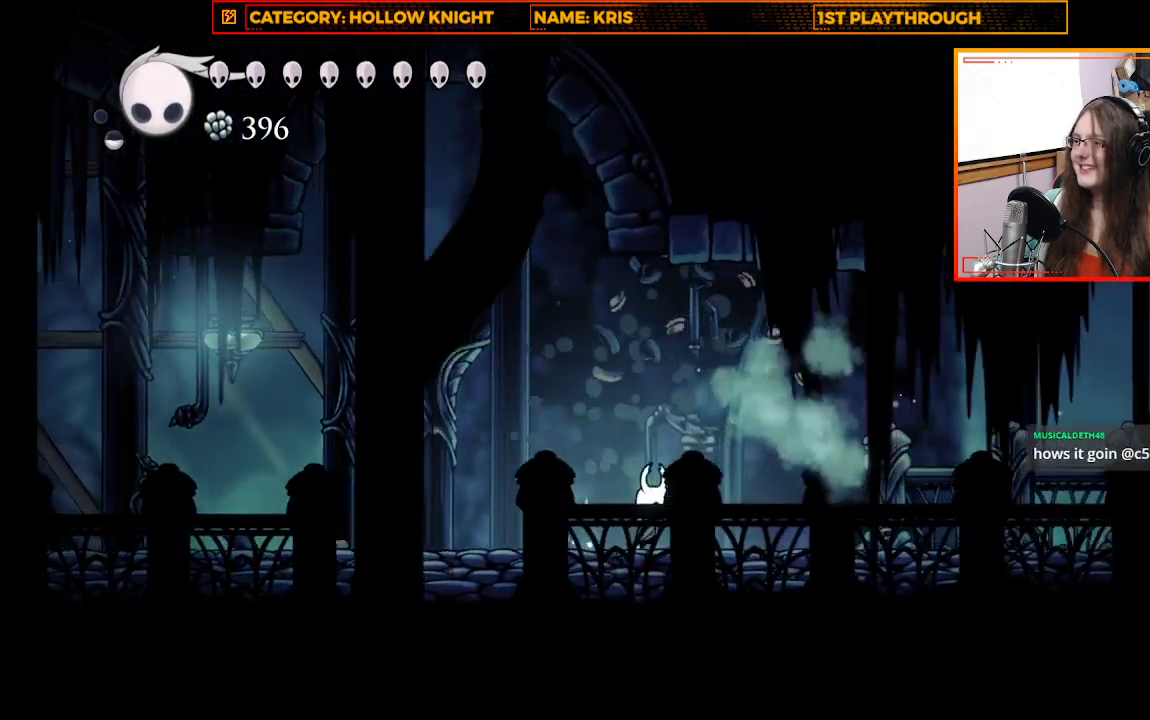
{"buttons": [], "left_stick": "right", "right_stick": "center", "events": [[200, "X", "down"], [433, "X", "up"]]}
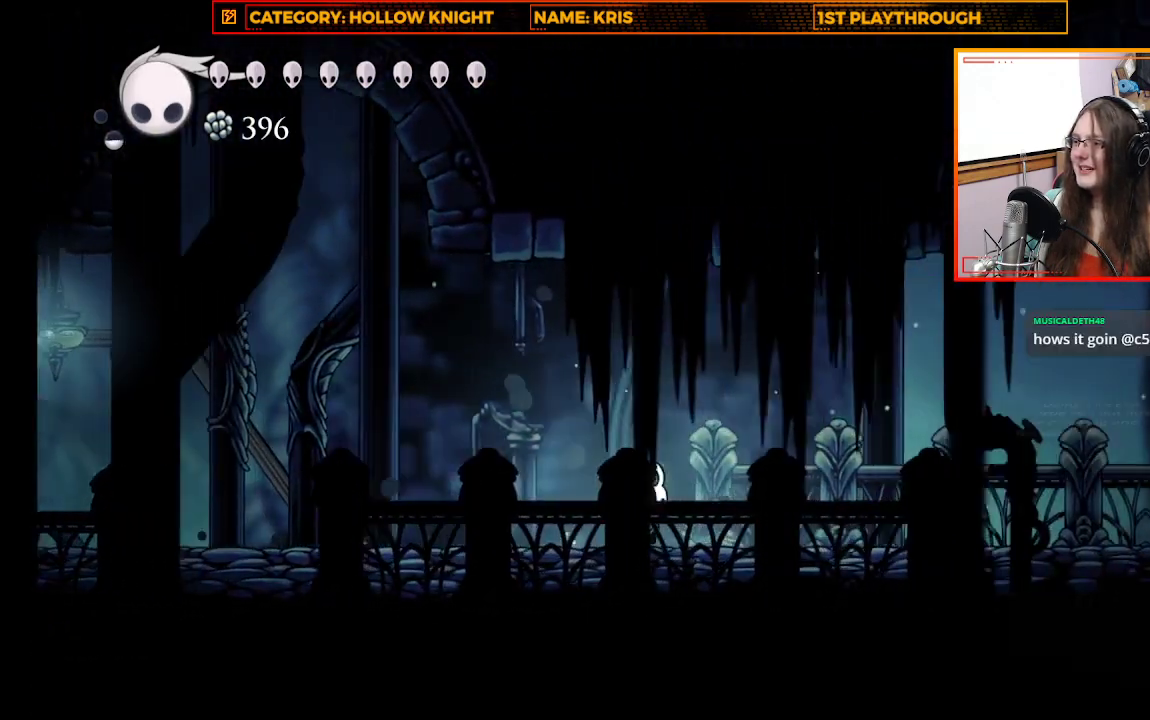
{"buttons": ["X"], "left_stick": "right", "right_stick": "center", "events": [[133, "X", "down"], [333, "X", "up"], [500, "X", "down"]]}
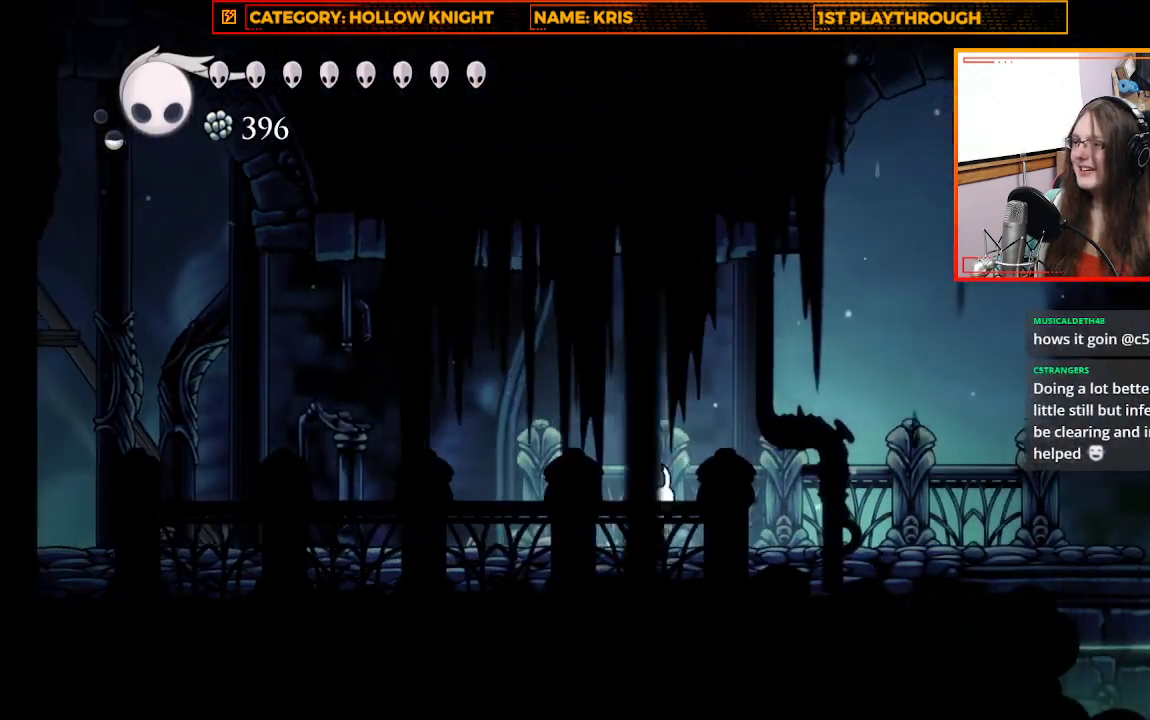
{"buttons": [], "left_stick": "center", "right_stick": "center", "events": [[200, "X", "up"], [467, "left_stick", "center"]]}
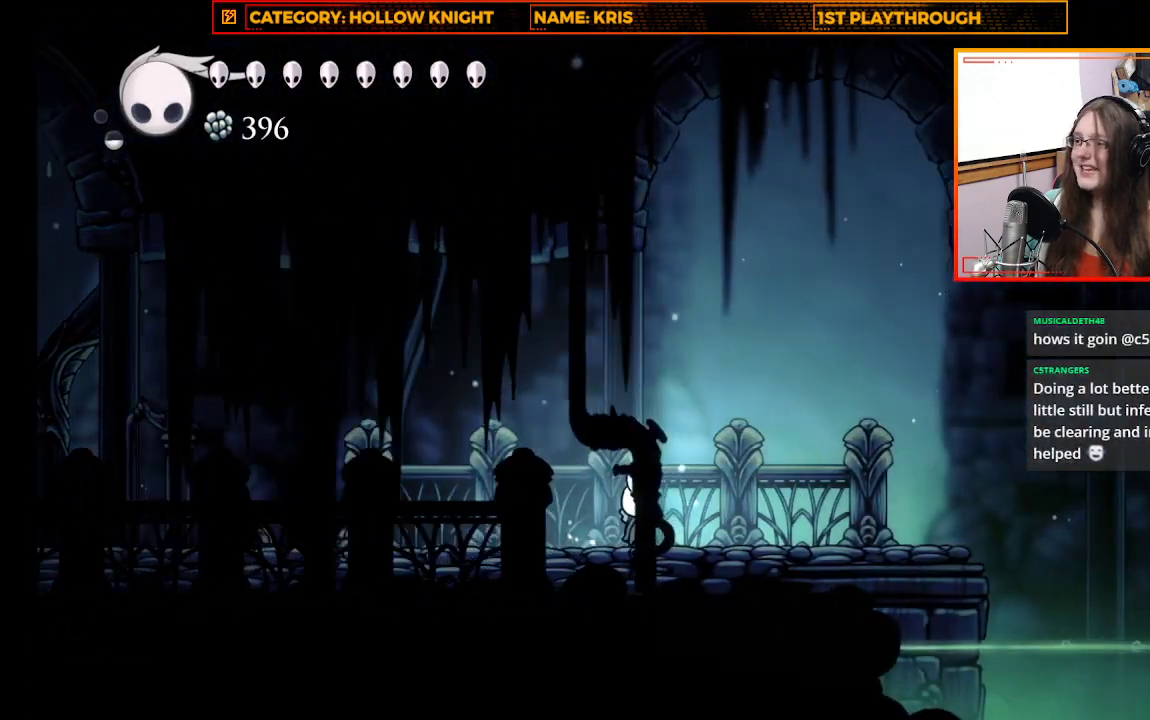
{"buttons": [], "left_stick": "center", "right_stick": "center", "events": []}
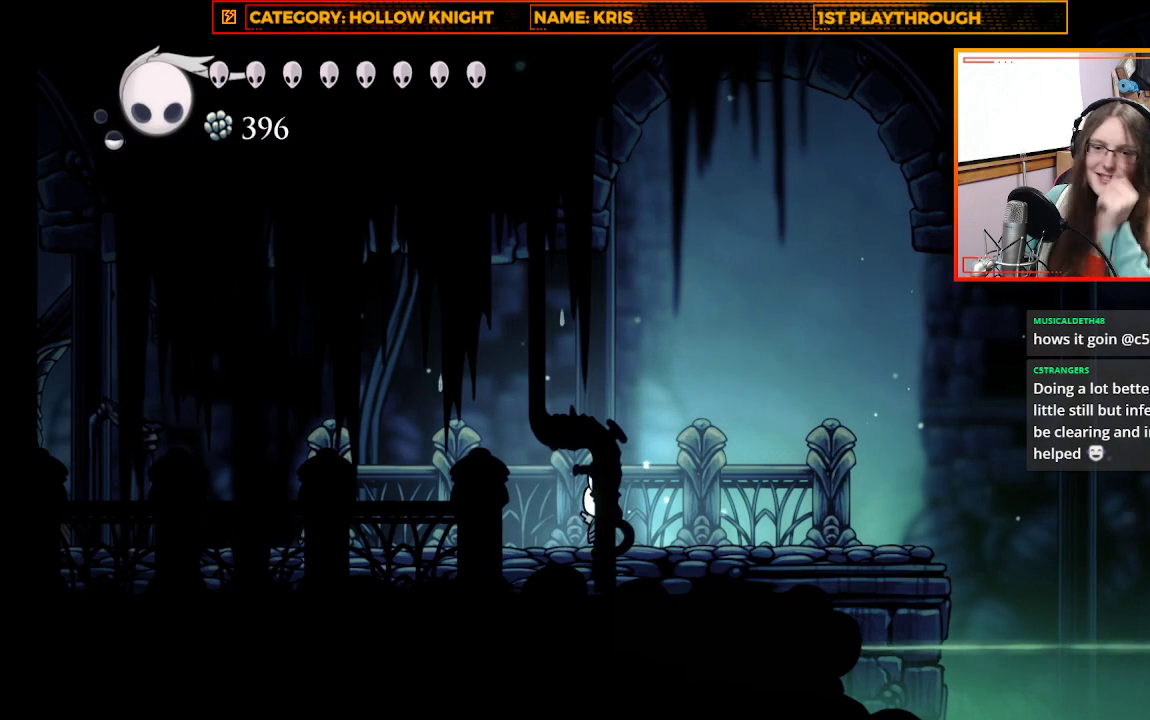
{"buttons": [], "left_stick": "center", "right_stick": "center", "events": []}
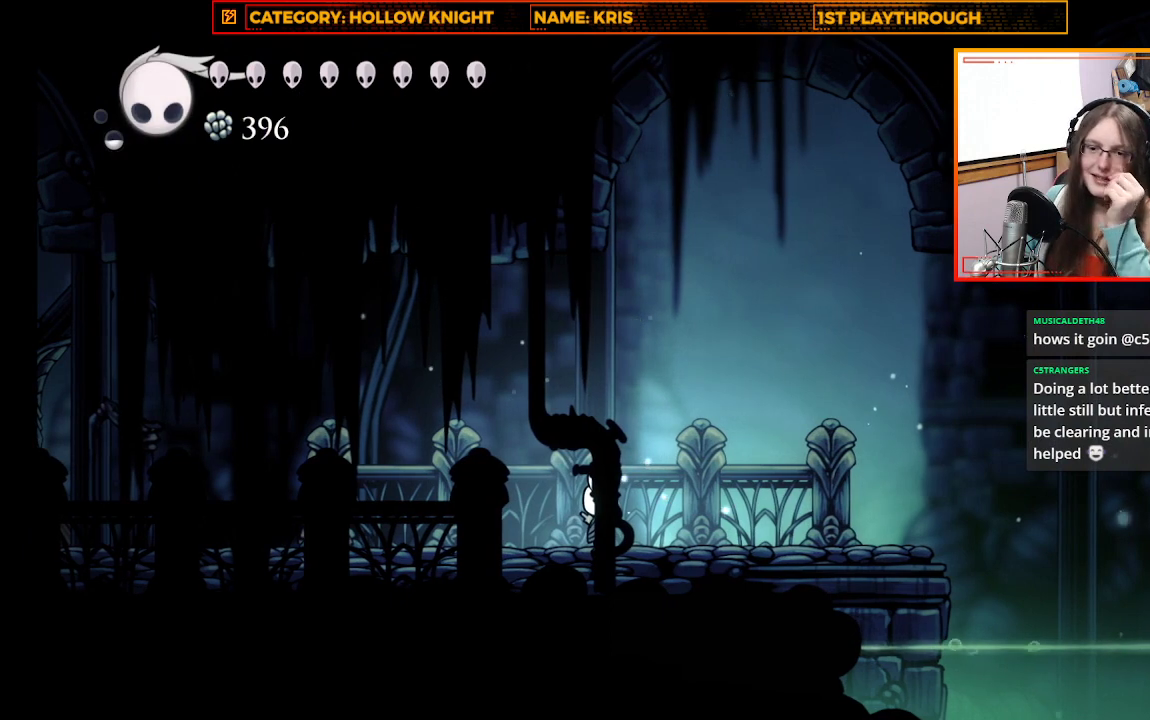
{"buttons": [], "left_stick": "center", "right_stick": "center", "events": []}
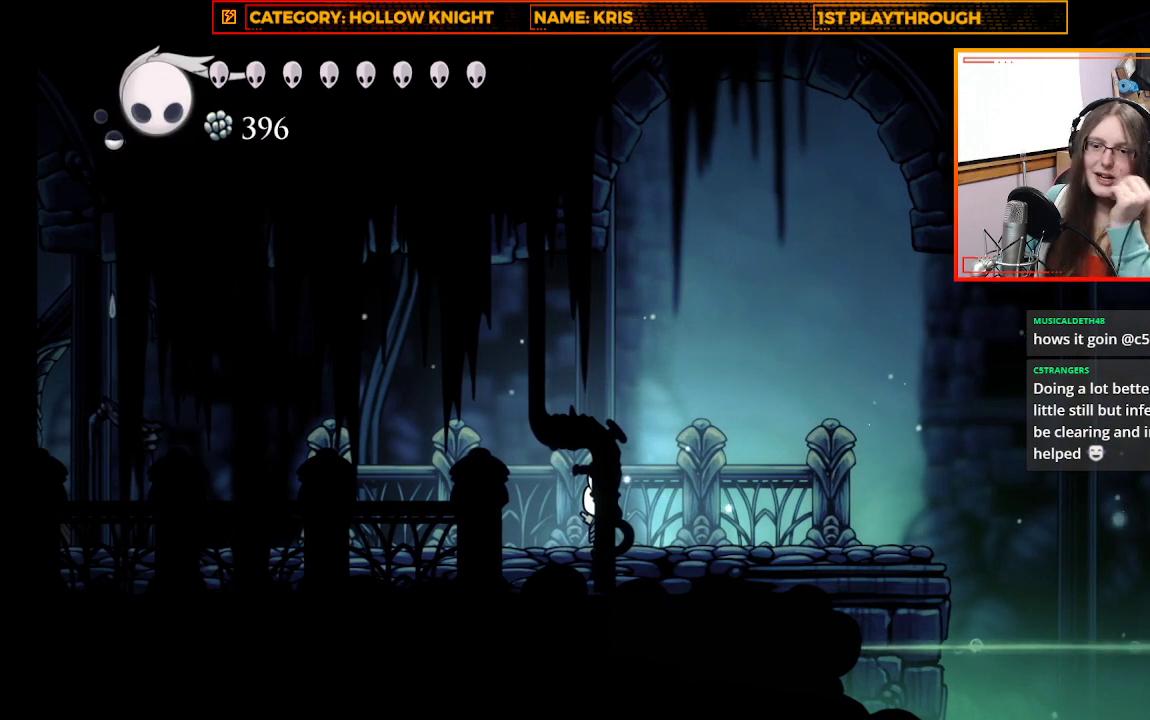
{"buttons": [], "left_stick": "center", "right_stick": "center", "events": []}
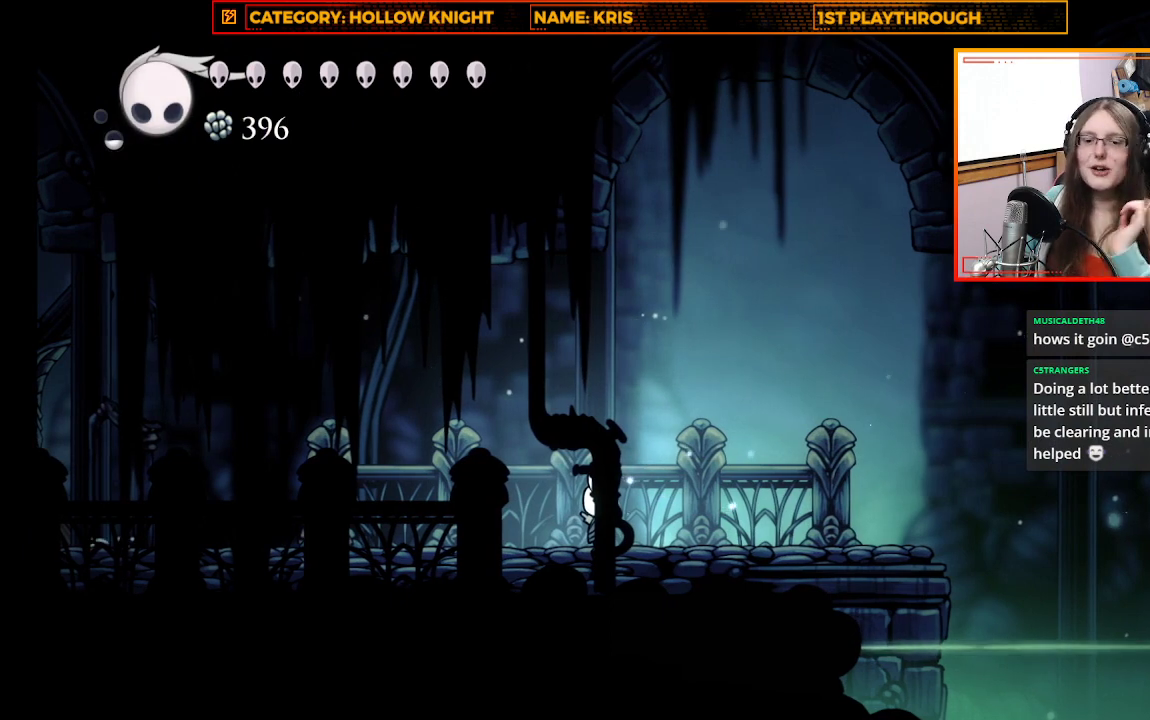
{"buttons": [], "left_stick": "center", "right_stick": "center", "events": []}
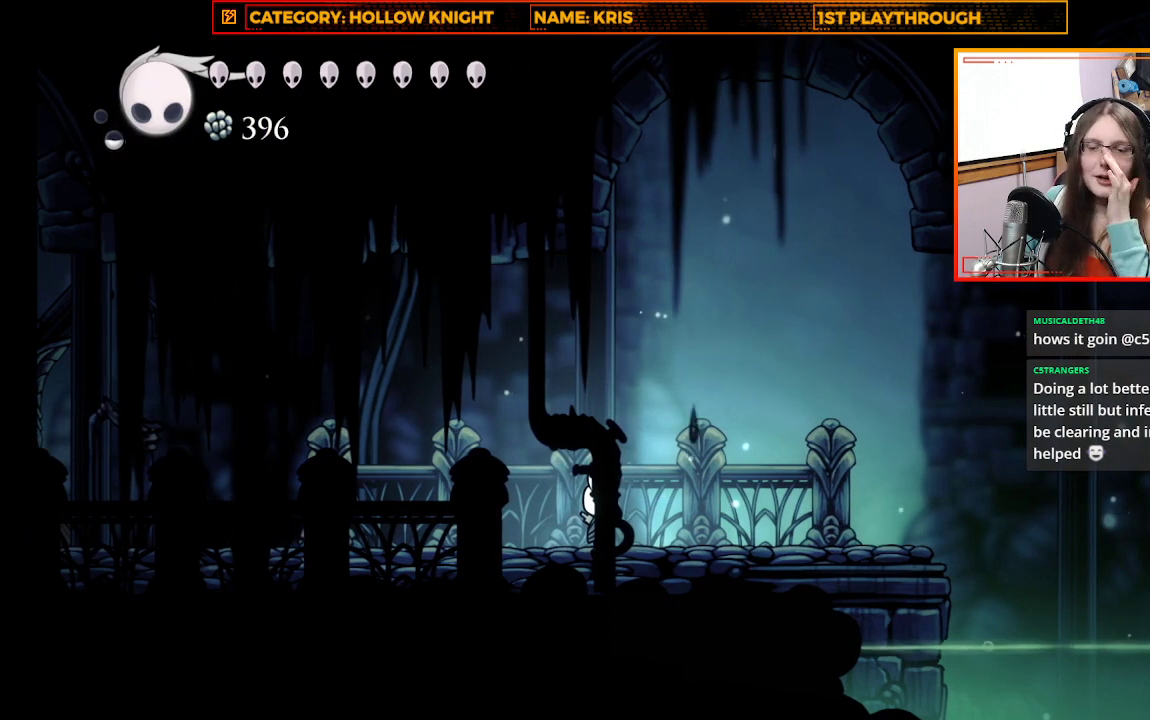
{"buttons": [], "left_stick": "center", "right_stick": "center", "events": []}
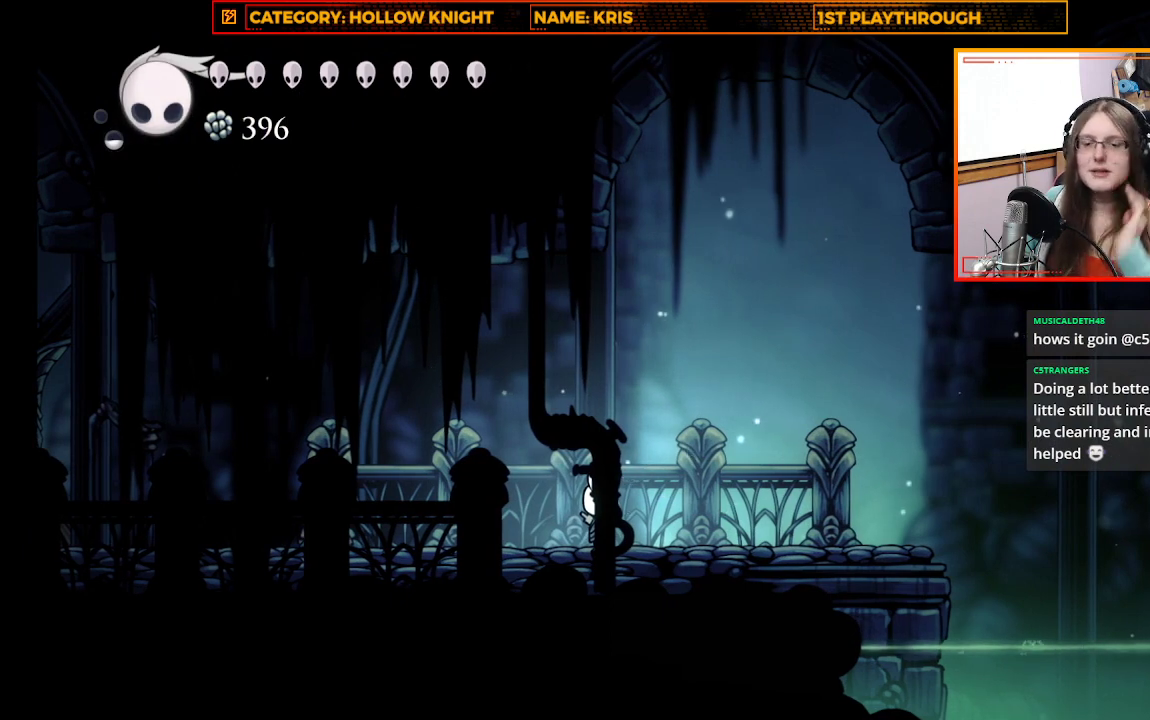
{"buttons": [], "left_stick": "center", "right_stick": "center", "events": []}
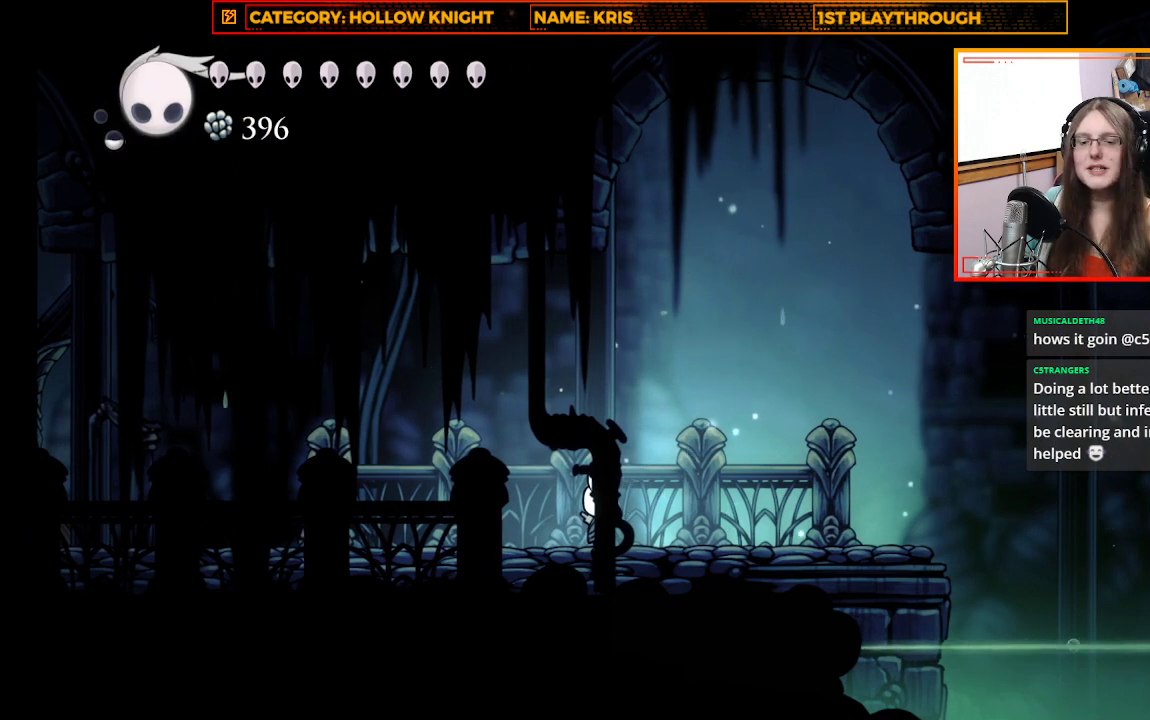
{"buttons": [], "left_stick": "center", "right_stick": "center", "events": []}
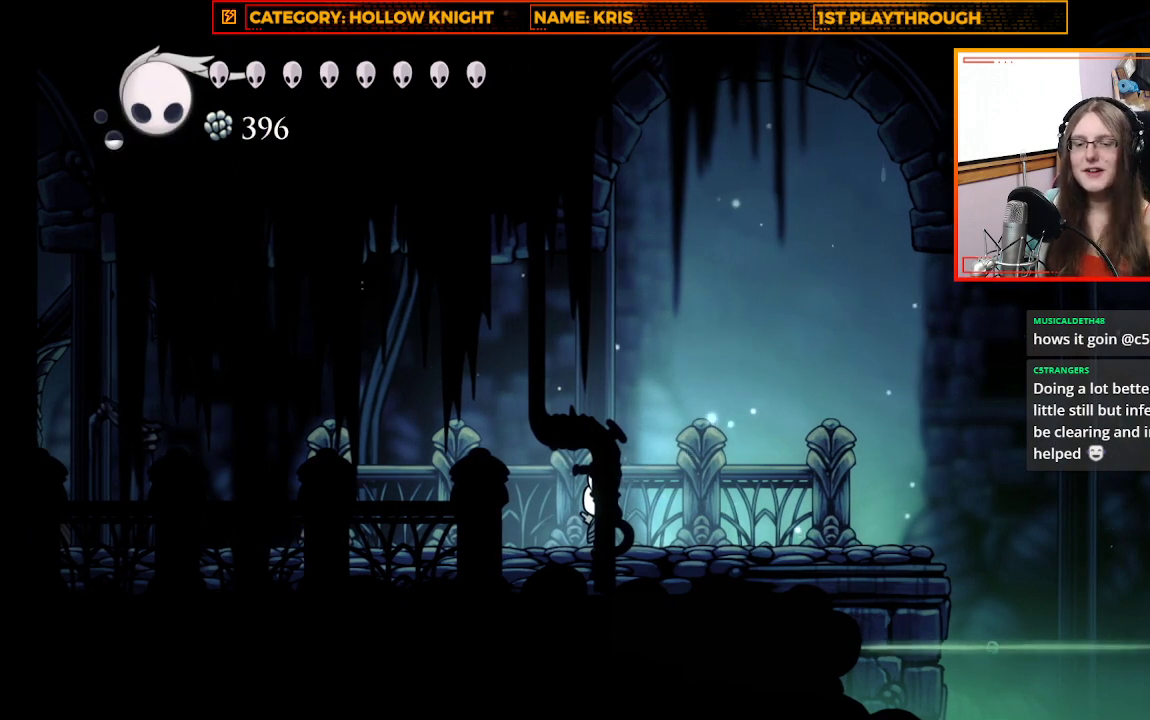
{"buttons": [], "left_stick": "center", "right_stick": "center", "events": []}
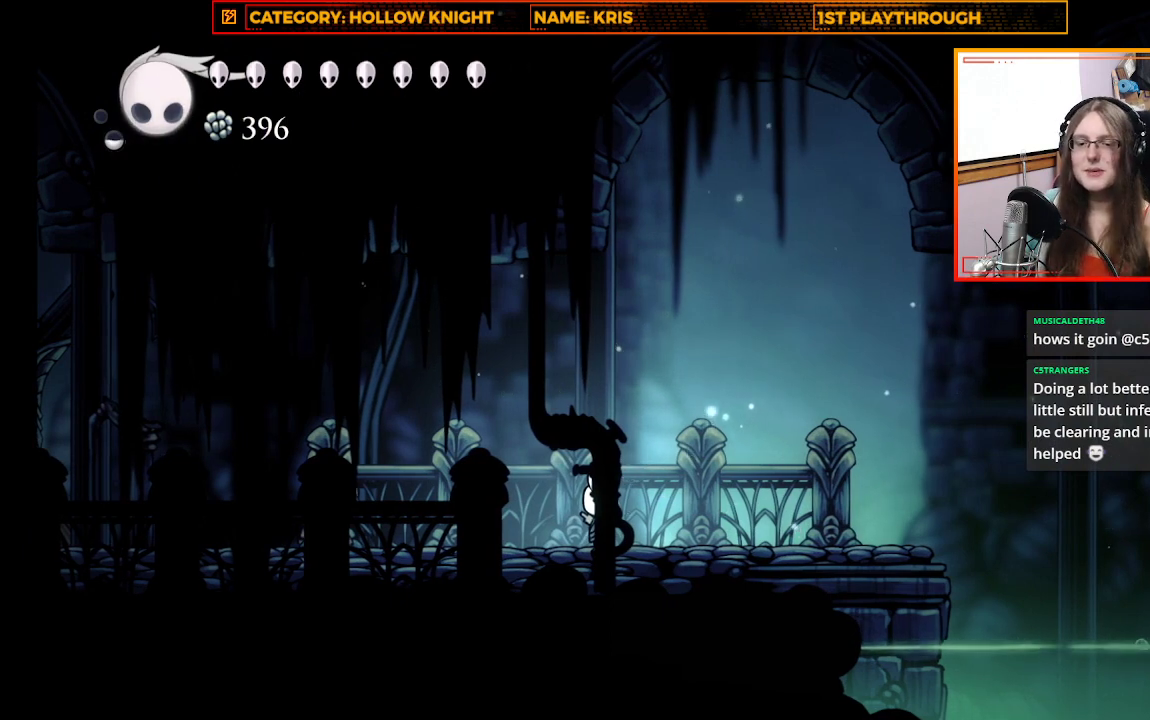
{"buttons": [], "left_stick": "center", "right_stick": "center", "events": []}
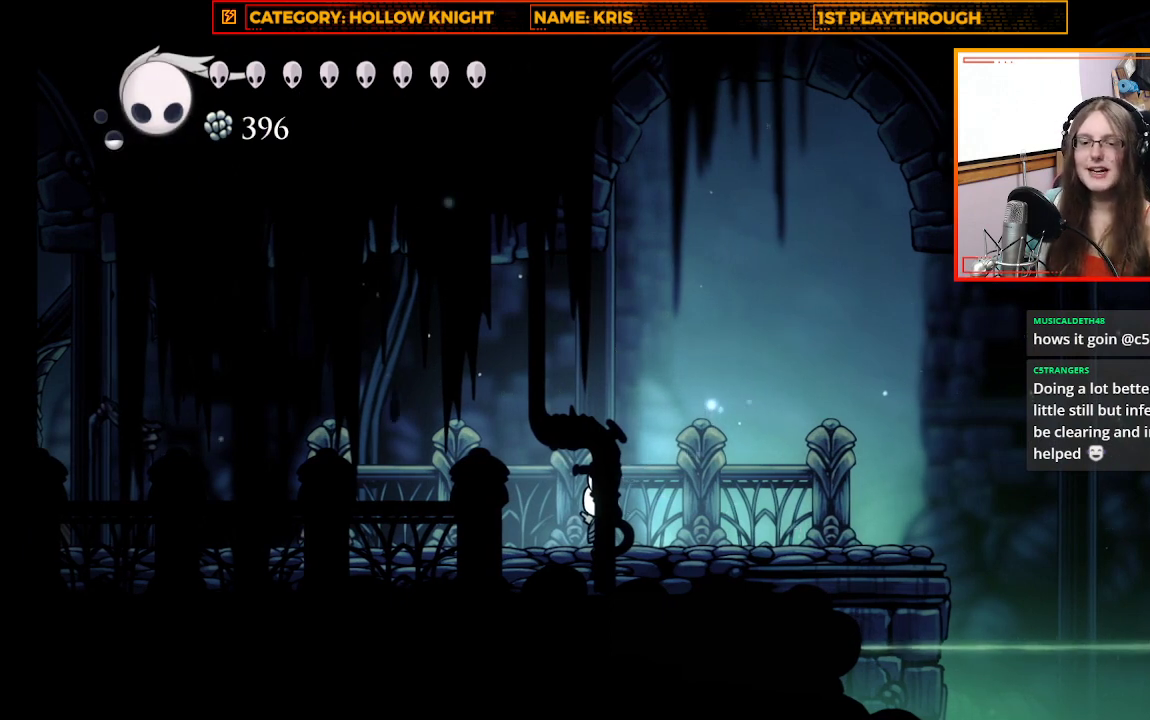
{"buttons": [], "left_stick": "right", "right_stick": "center", "events": [[233, "left_stick", "right"]]}
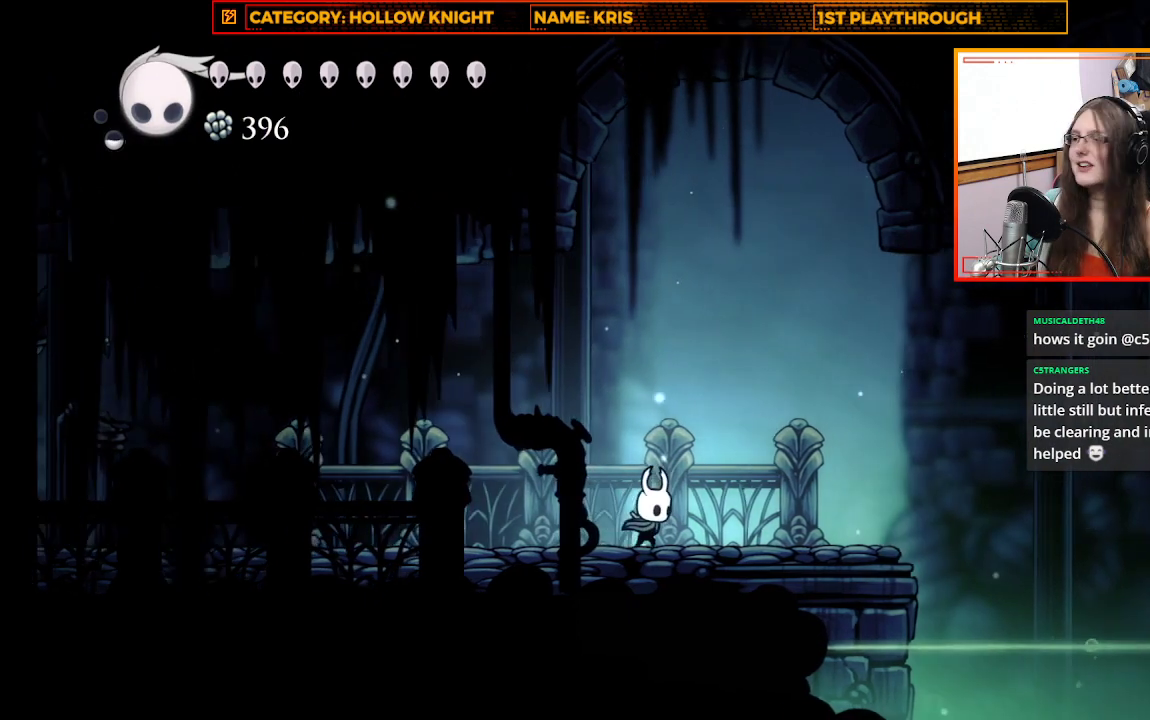
{"buttons": [], "left_stick": "center", "right_stick": "center", "events": [[467, "left_stick", "center"]]}
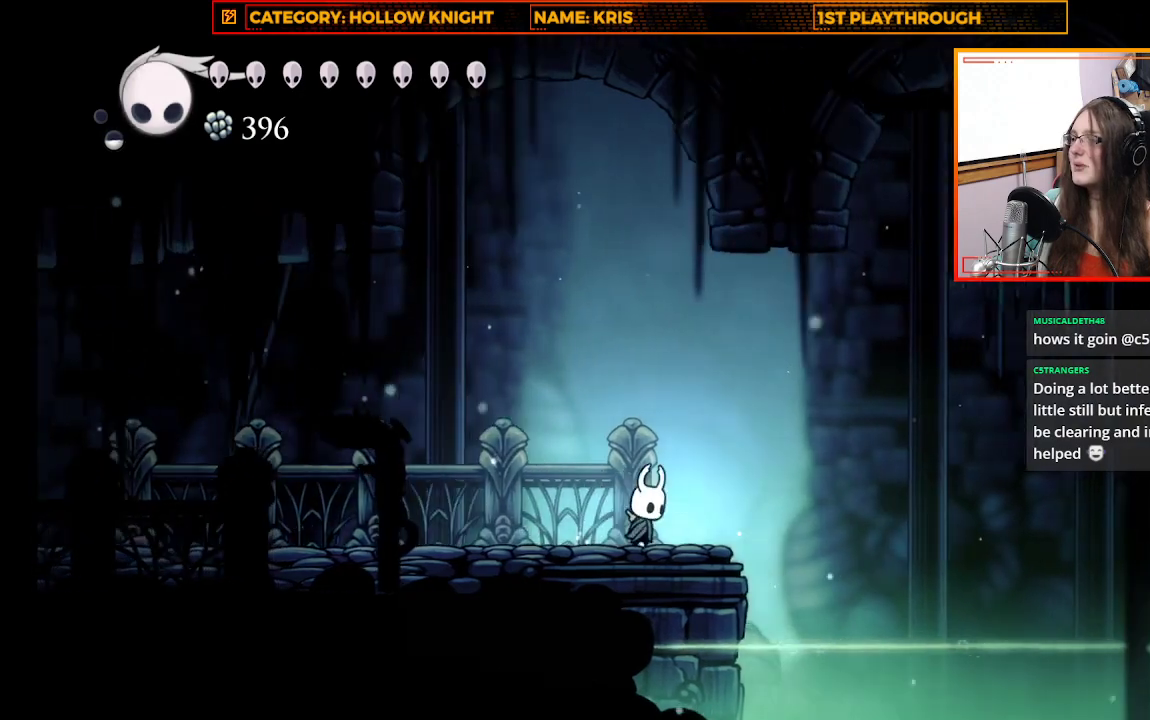
{"buttons": [], "left_stick": "center", "right_stick": "center", "events": []}
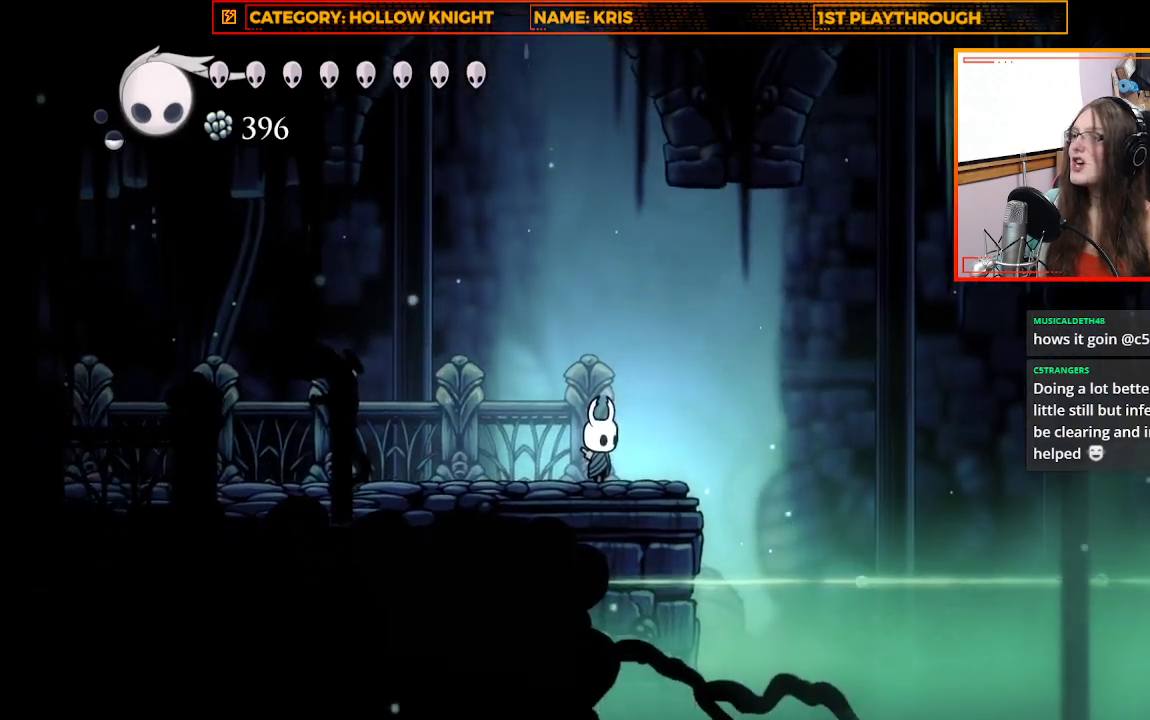
{"buttons": [], "left_stick": "up-left", "right_stick": "center", "events": [[33, "left_stick", "right"], [100, "A", "down"], [333, "left_stick", "up-left"], [433, "A", "up"]]}
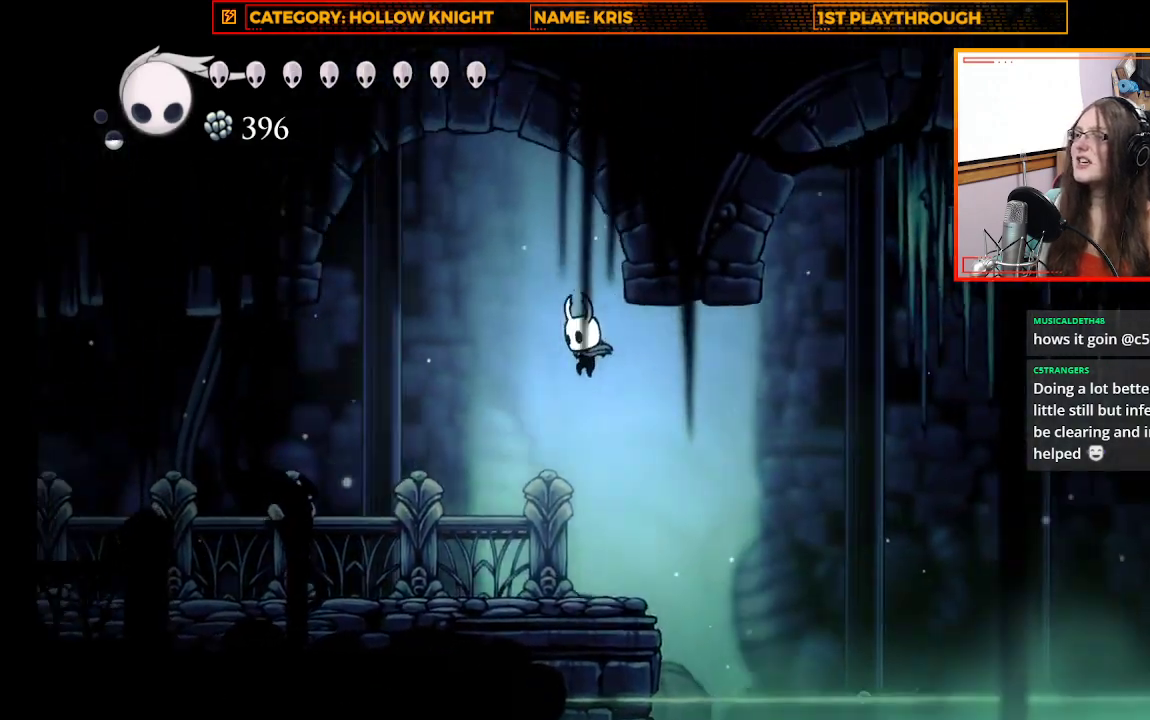
{"buttons": [], "left_stick": "right", "right_stick": "center", "events": [[233, "left_stick", "center"], [300, "left_stick", "right"]]}
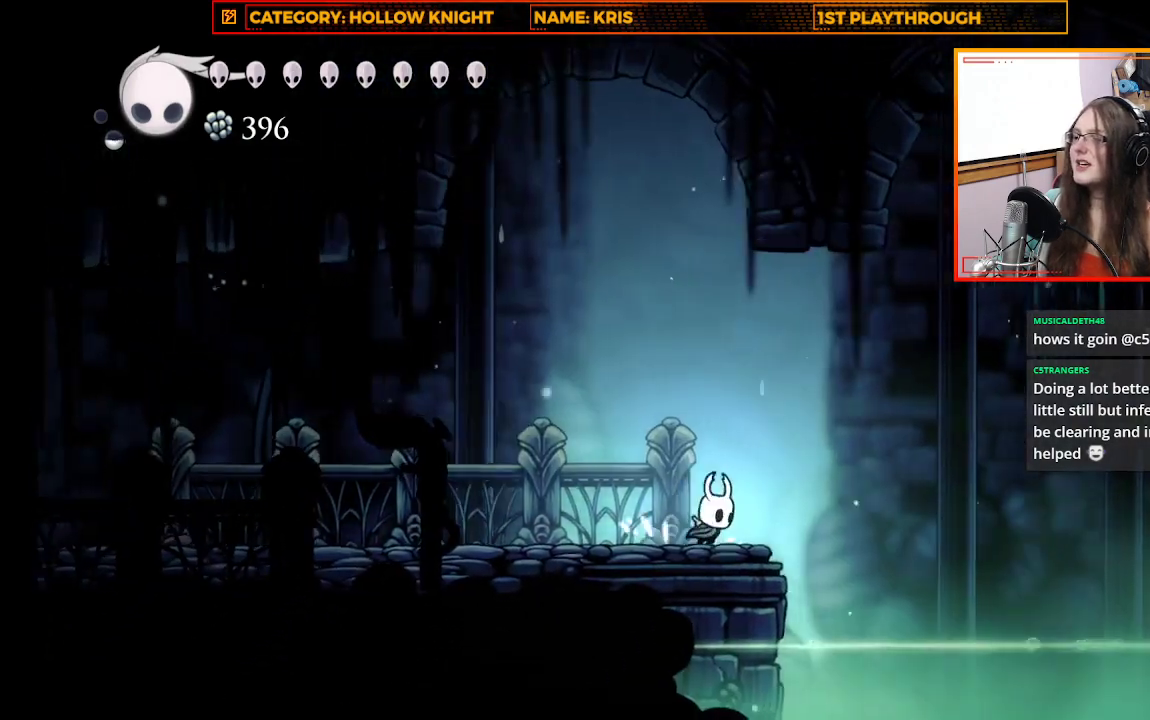
{"buttons": ["L2"], "left_stick": "center", "right_stick": "center", "events": [[67, "left_stick", "center"], [267, "L2", "down"]]}
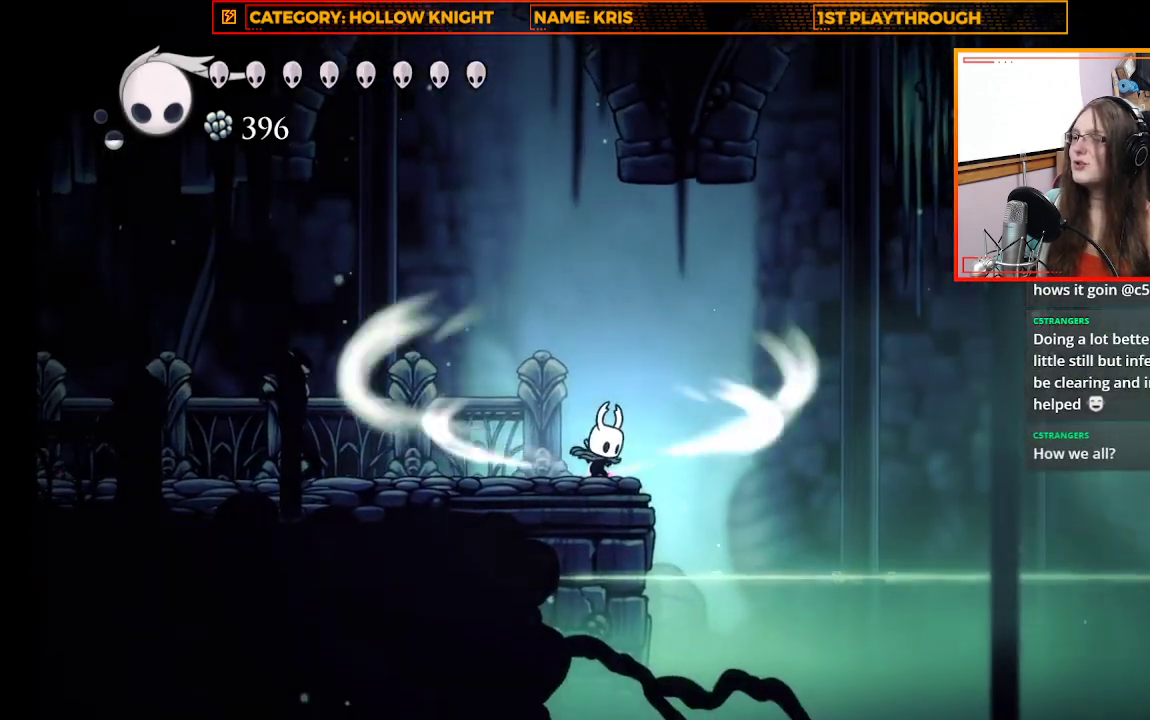
{"buttons": ["L2"], "left_stick": "center", "right_stick": "center", "events": []}
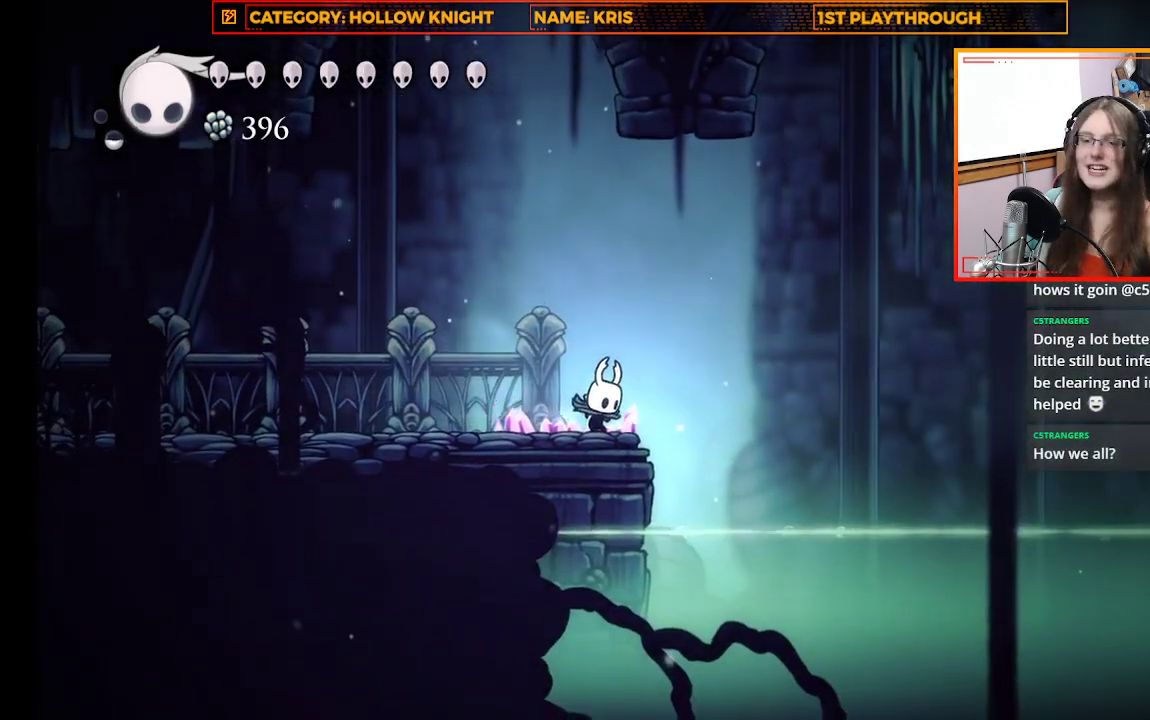
{"buttons": [], "left_stick": "center", "right_stick": "center", "events": [[500, "L2", "up"]]}
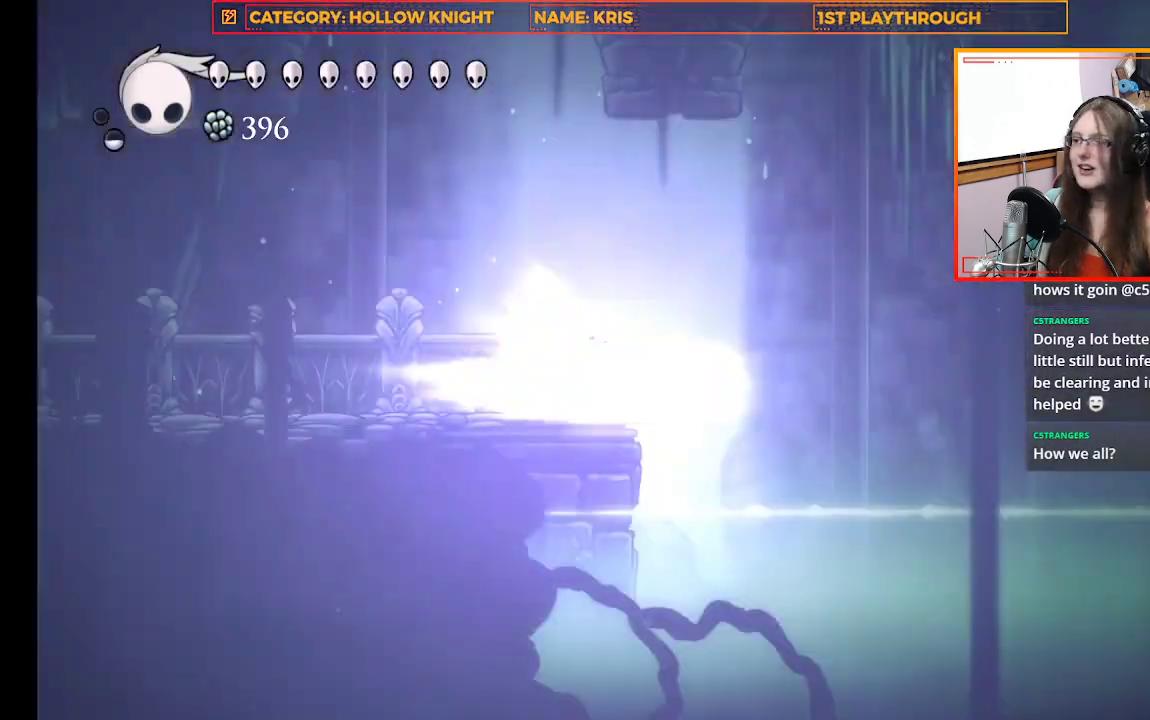
{"buttons": [], "left_stick": "center", "right_stick": "center", "events": []}
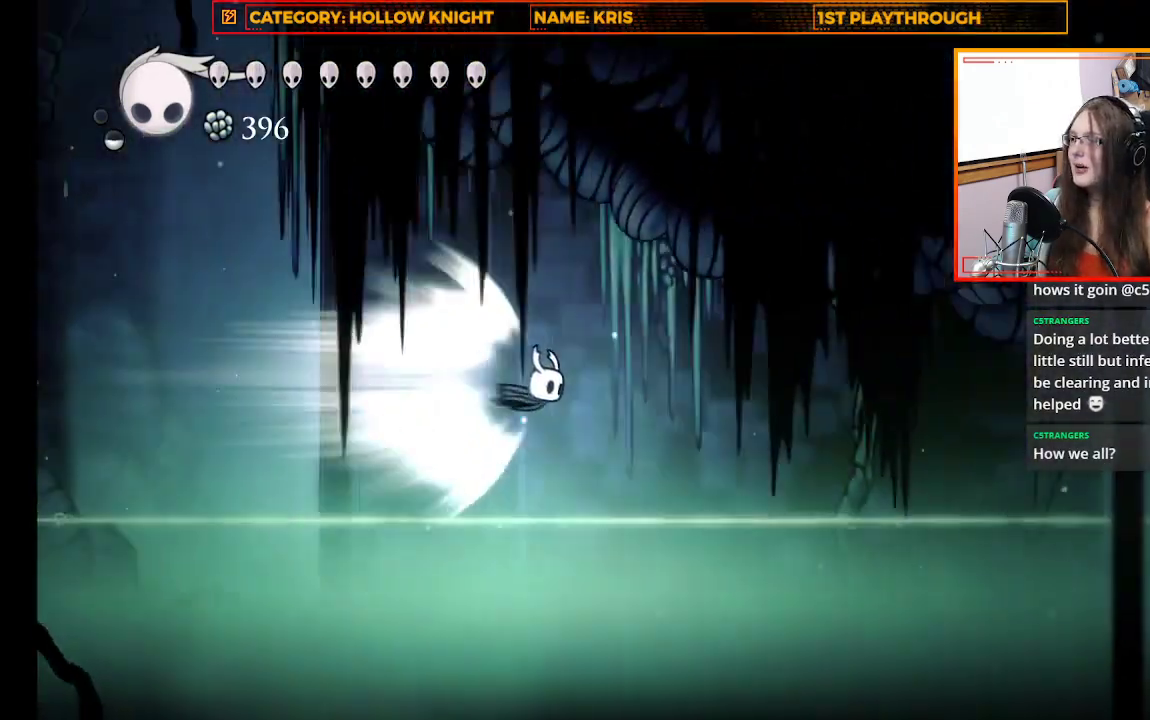
{"buttons": [], "left_stick": "center", "right_stick": "center", "events": []}
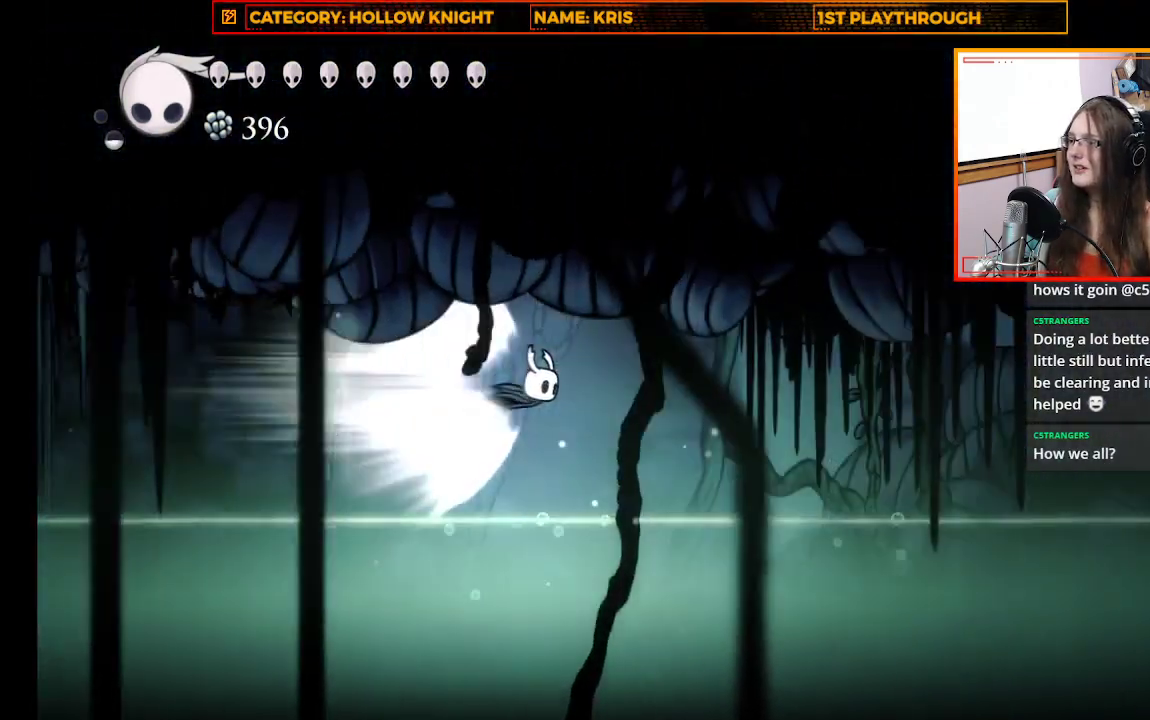
{"buttons": [], "left_stick": "center", "right_stick": "center", "events": []}